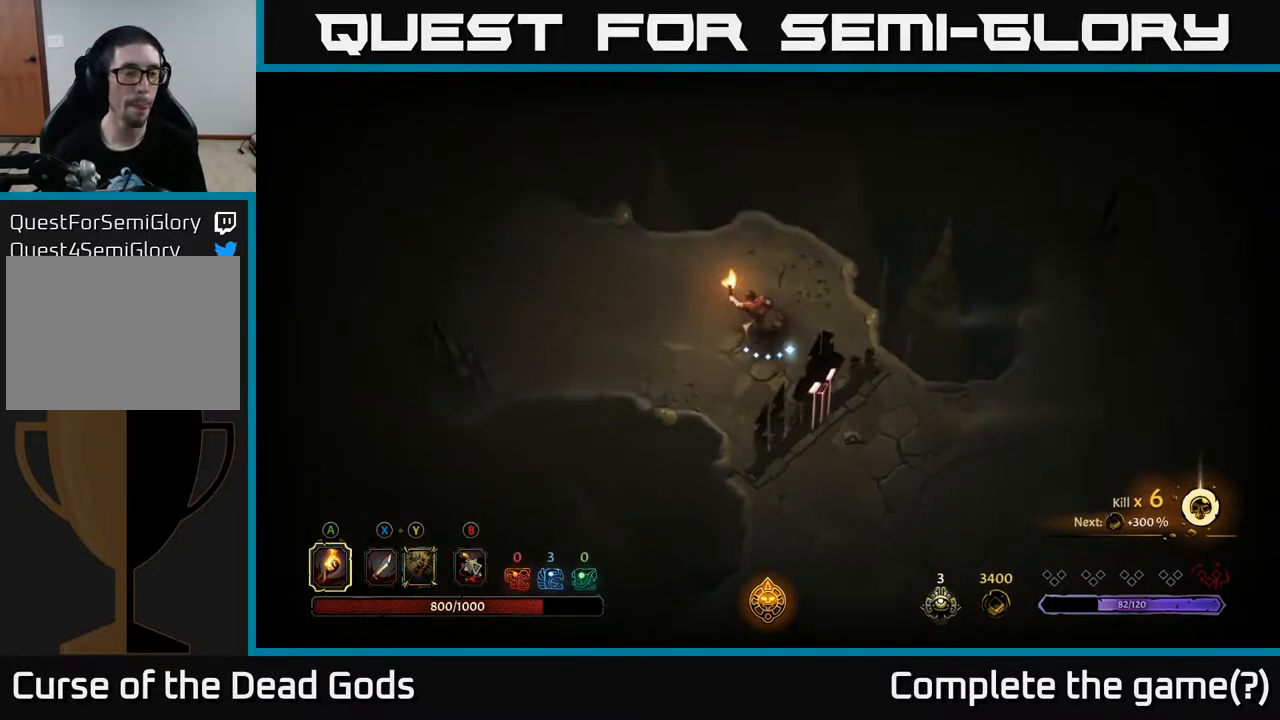
Gameplay with a controller (Xbox layout); each line is a JSON object with the inputs held at the frame after it. "events" lists button and stick changes between this image and that frame as [ms after this image, input, new state], when the widget could be followed in between.
{"buttons": [], "left_stick": "left", "right_stick": "center", "events": []}
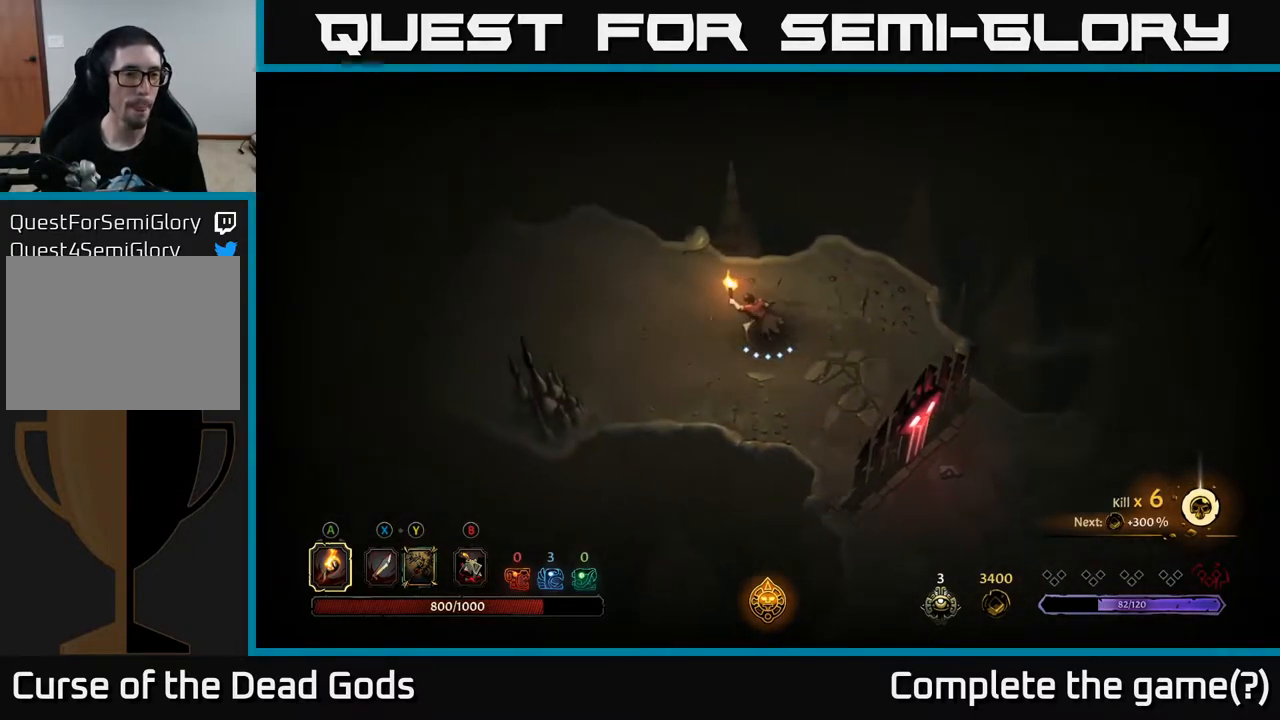
{"buttons": [], "left_stick": "left", "right_stick": "center", "events": []}
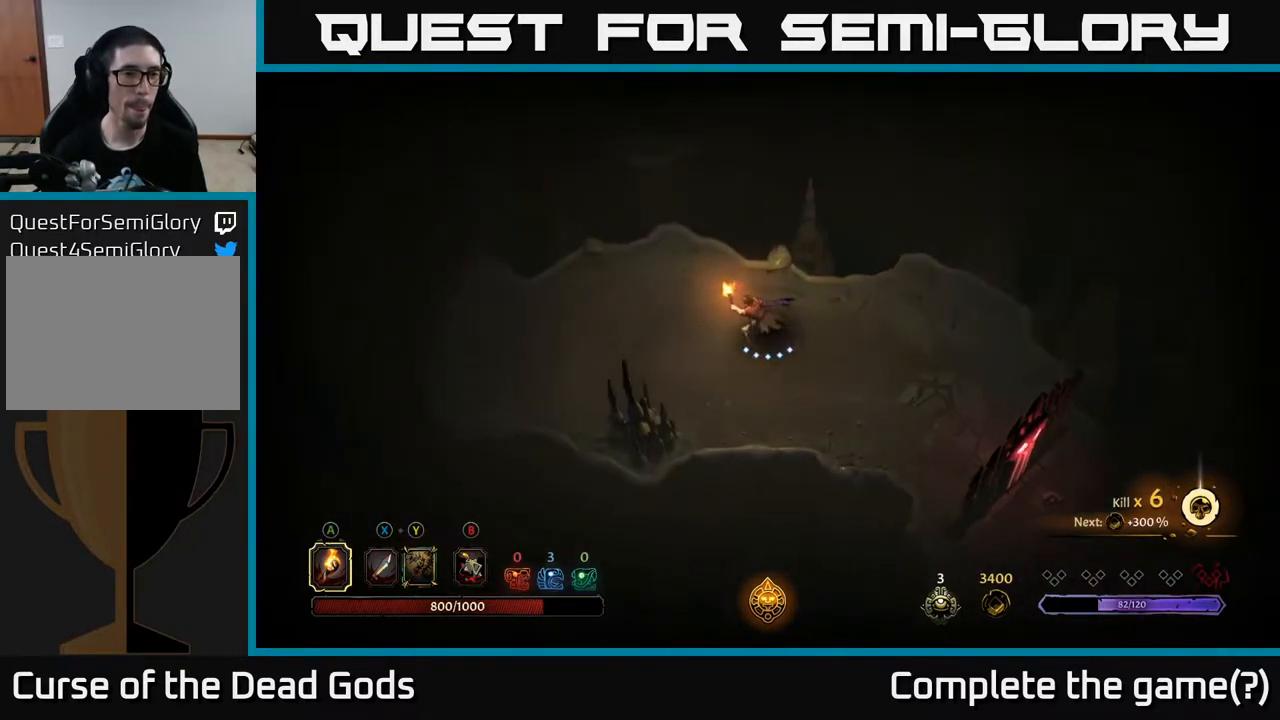
{"buttons": [], "left_stick": "left", "right_stick": "center", "events": []}
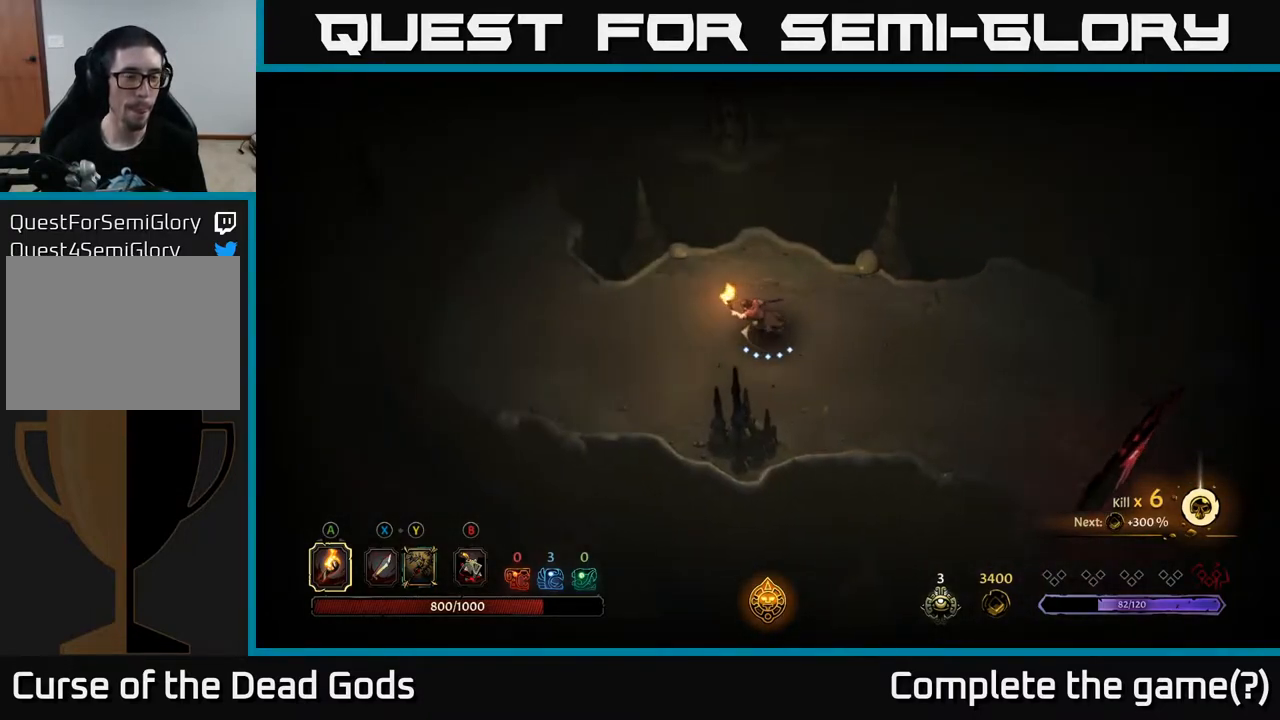
{"buttons": [], "left_stick": "left", "right_stick": "center", "events": []}
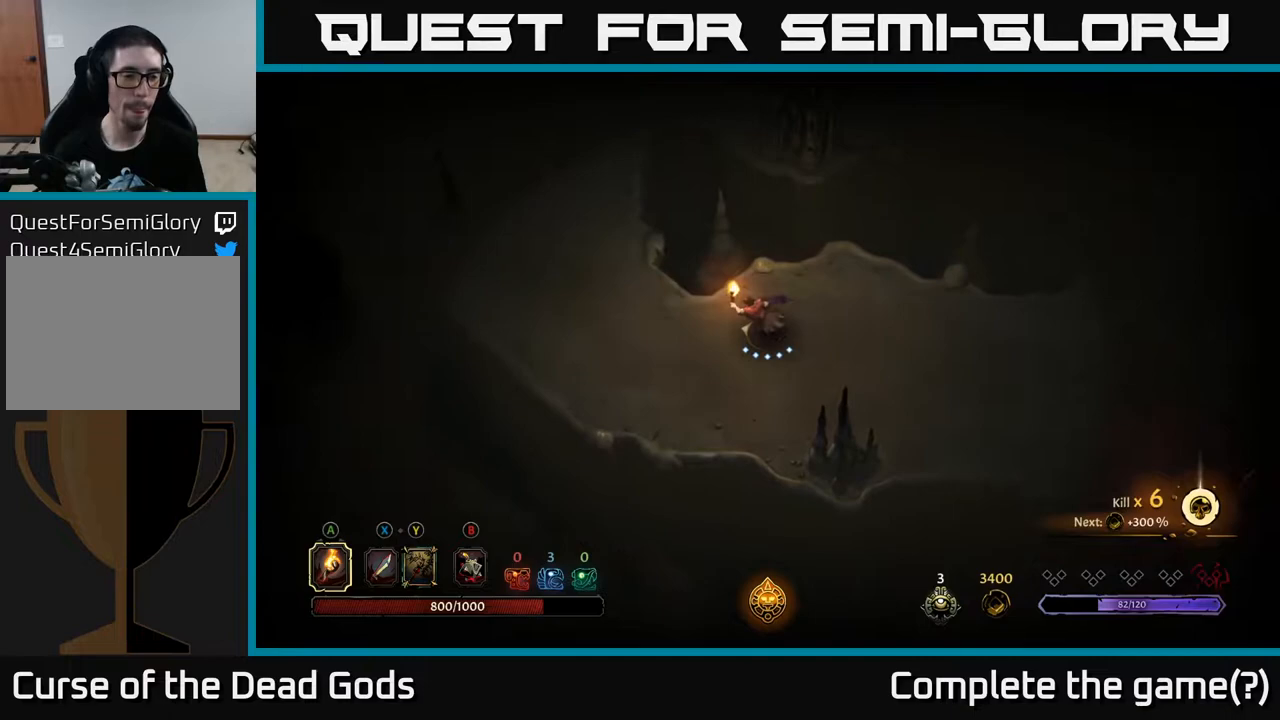
{"buttons": [], "left_stick": "up-left", "right_stick": "center", "events": [[383, "left_stick", "up-left"]]}
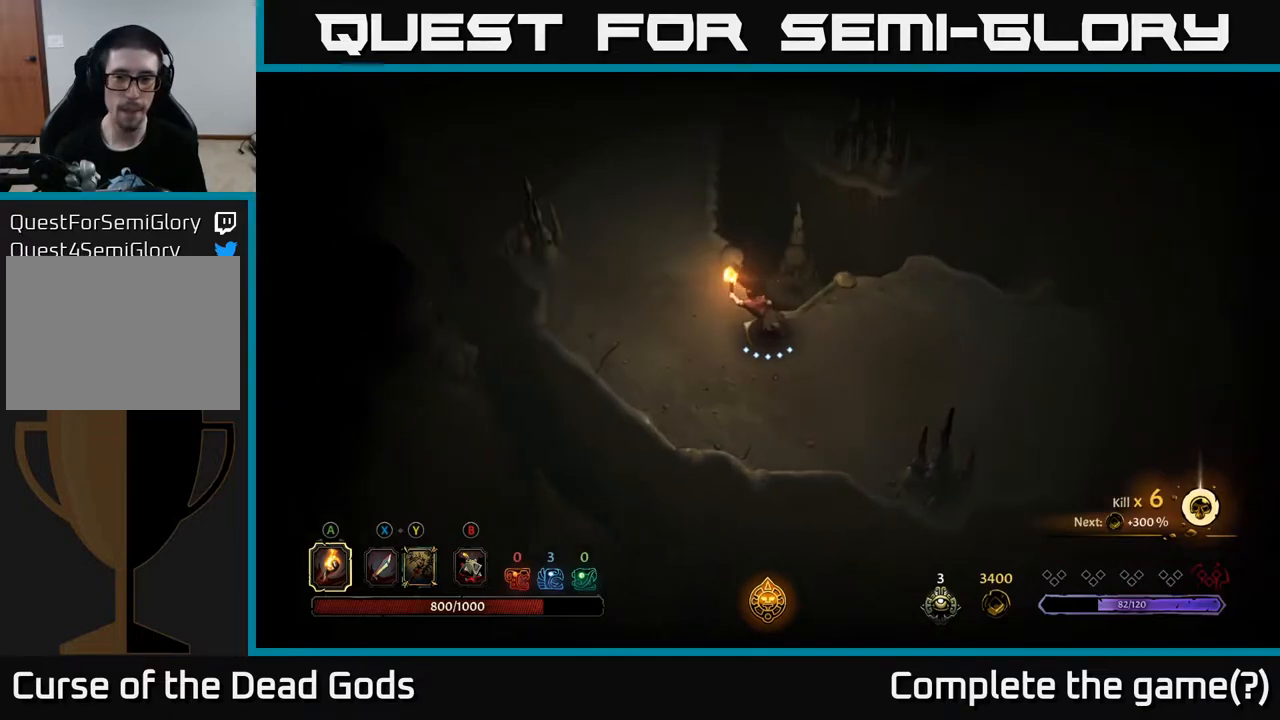
{"buttons": [], "left_stick": "up", "right_stick": "center", "events": [[433, "left_stick", "up"]]}
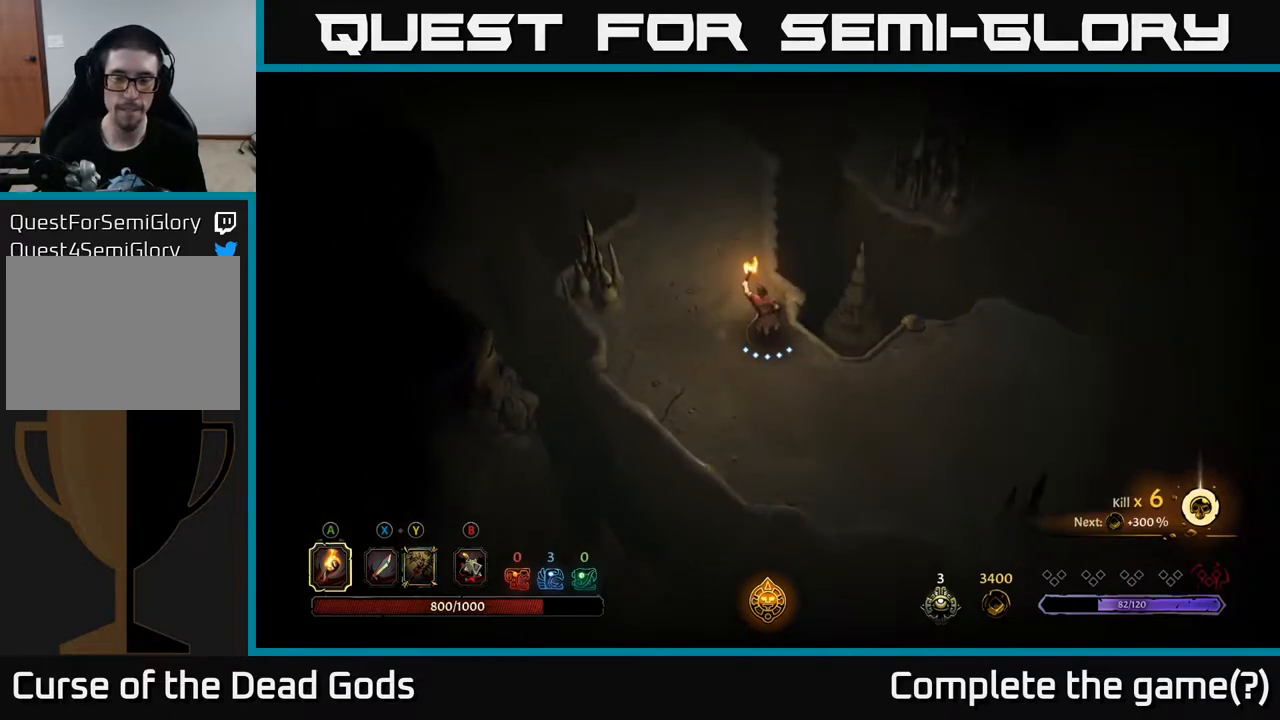
{"buttons": [], "left_stick": "up", "right_stick": "center", "events": []}
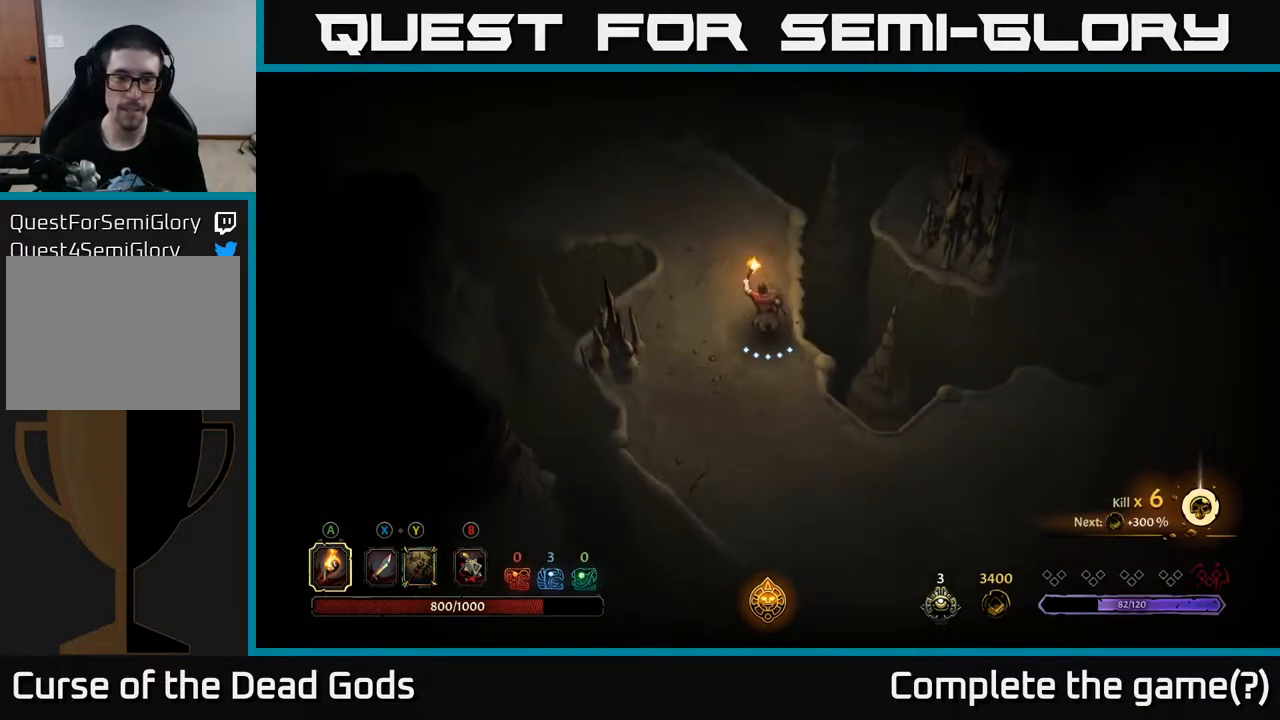
{"buttons": [], "left_stick": "up-left", "right_stick": "center", "events": [[133, "left_stick", "up-left"]]}
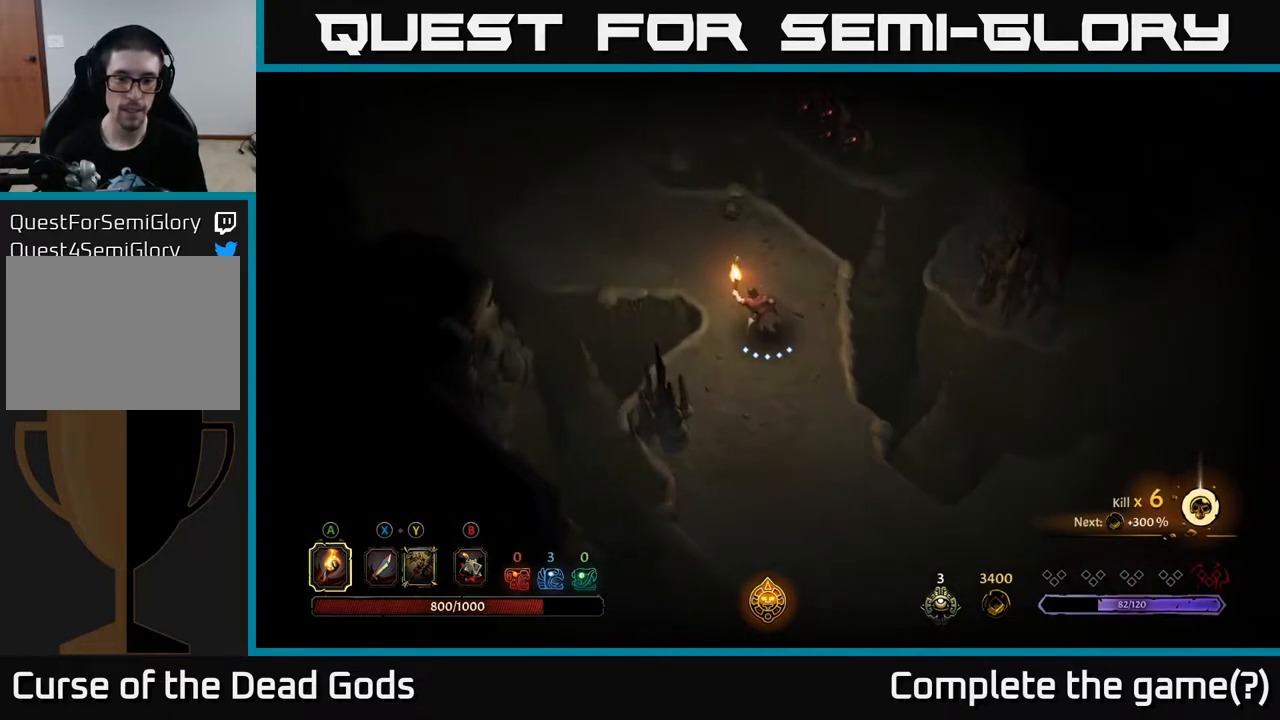
{"buttons": [], "left_stick": "up-left", "right_stick": "center", "events": []}
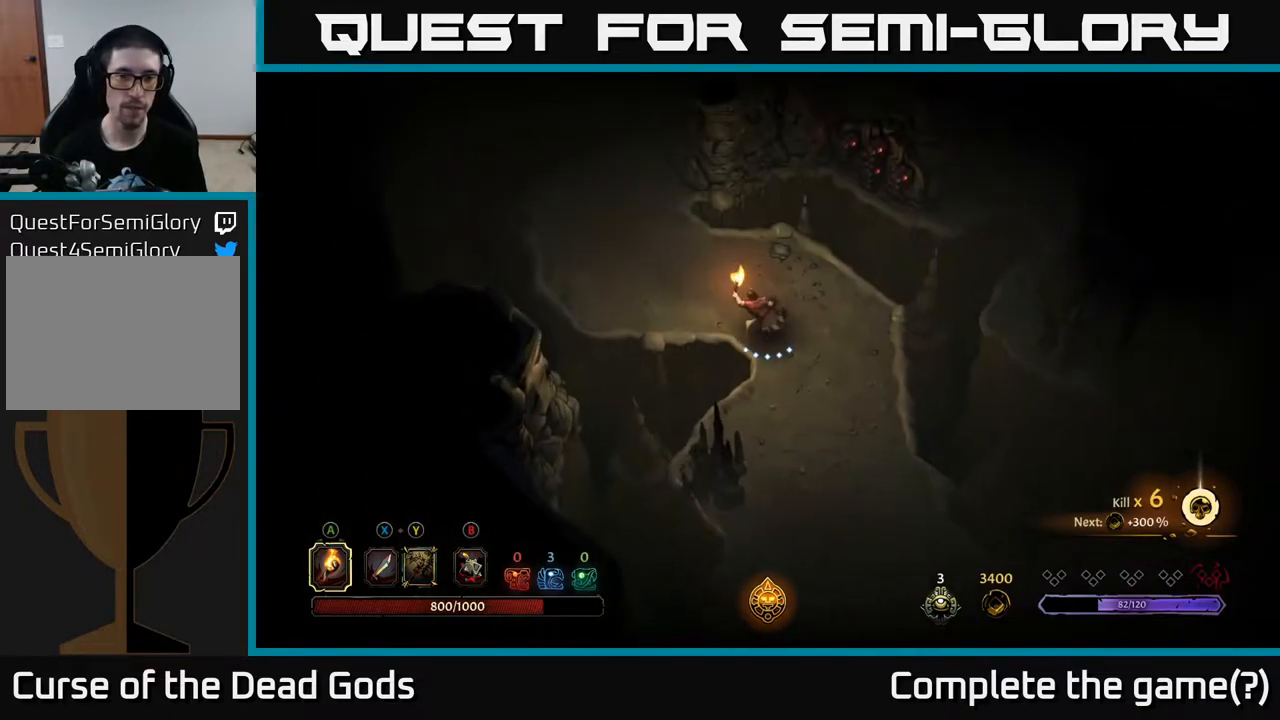
{"buttons": [], "left_stick": "up-left", "right_stick": "center", "events": []}
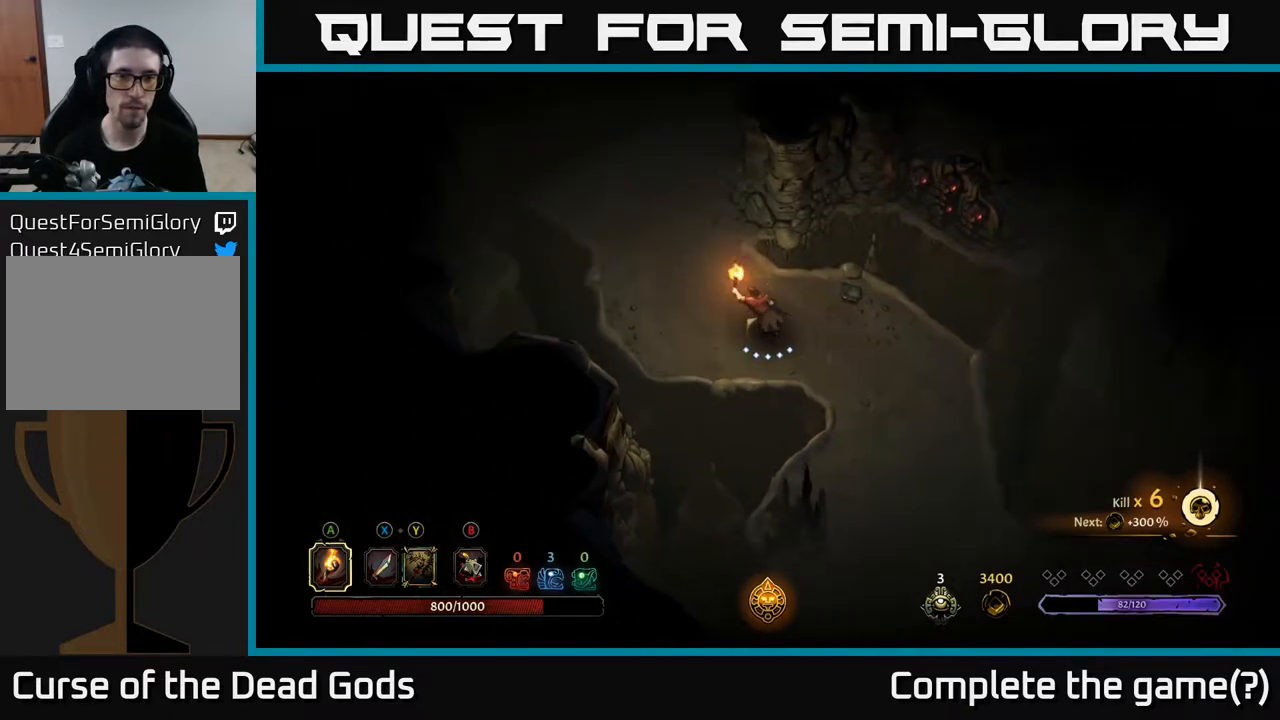
{"buttons": [], "left_stick": "up-left", "right_stick": "center", "events": []}
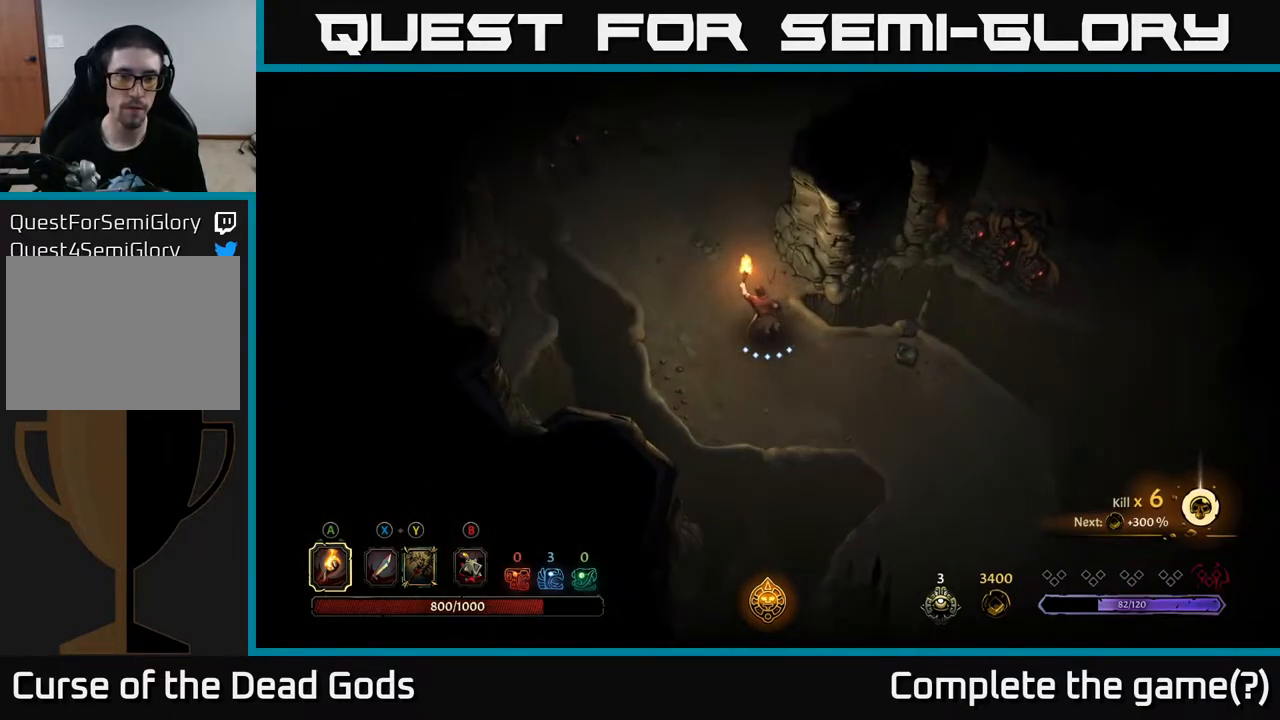
{"buttons": [], "left_stick": "up", "right_stick": "center", "events": [[167, "left_stick", "up"]]}
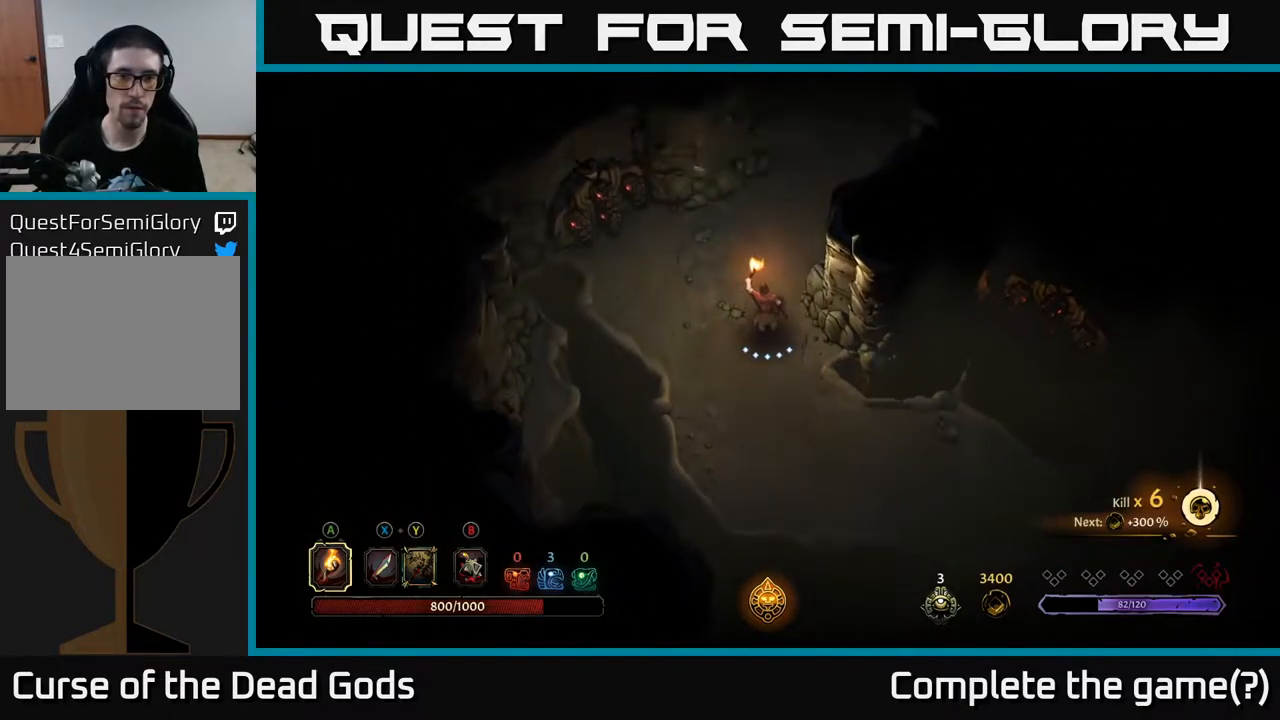
{"buttons": [], "left_stick": "up", "right_stick": "center", "events": []}
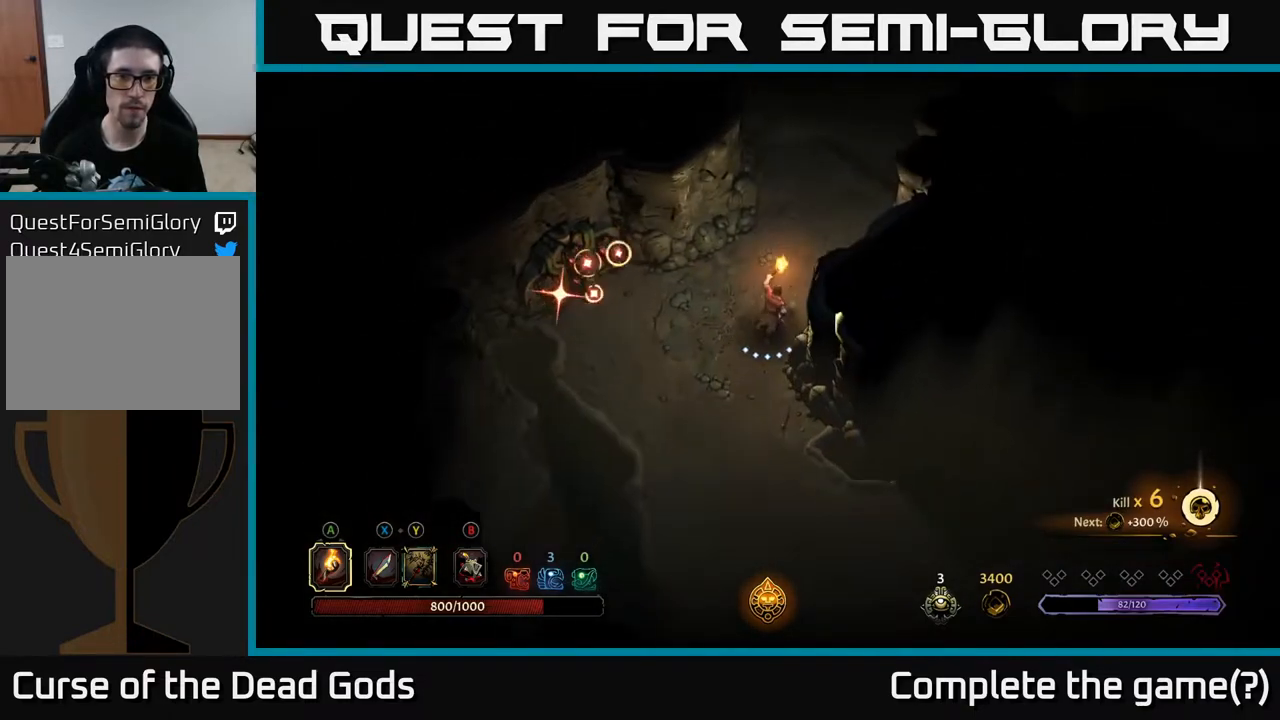
{"buttons": [], "left_stick": "up", "right_stick": "center", "events": []}
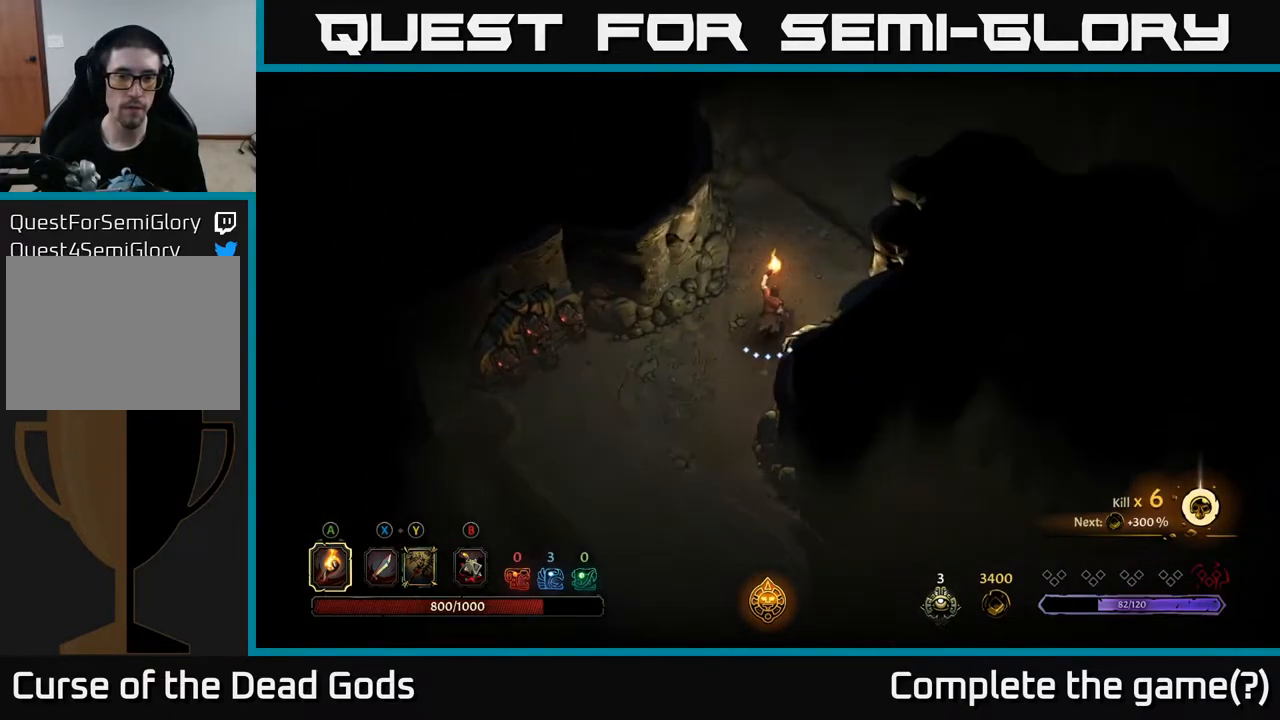
{"buttons": [], "left_stick": "up-right", "right_stick": "center", "events": [[117, "left_stick", "up-right"]]}
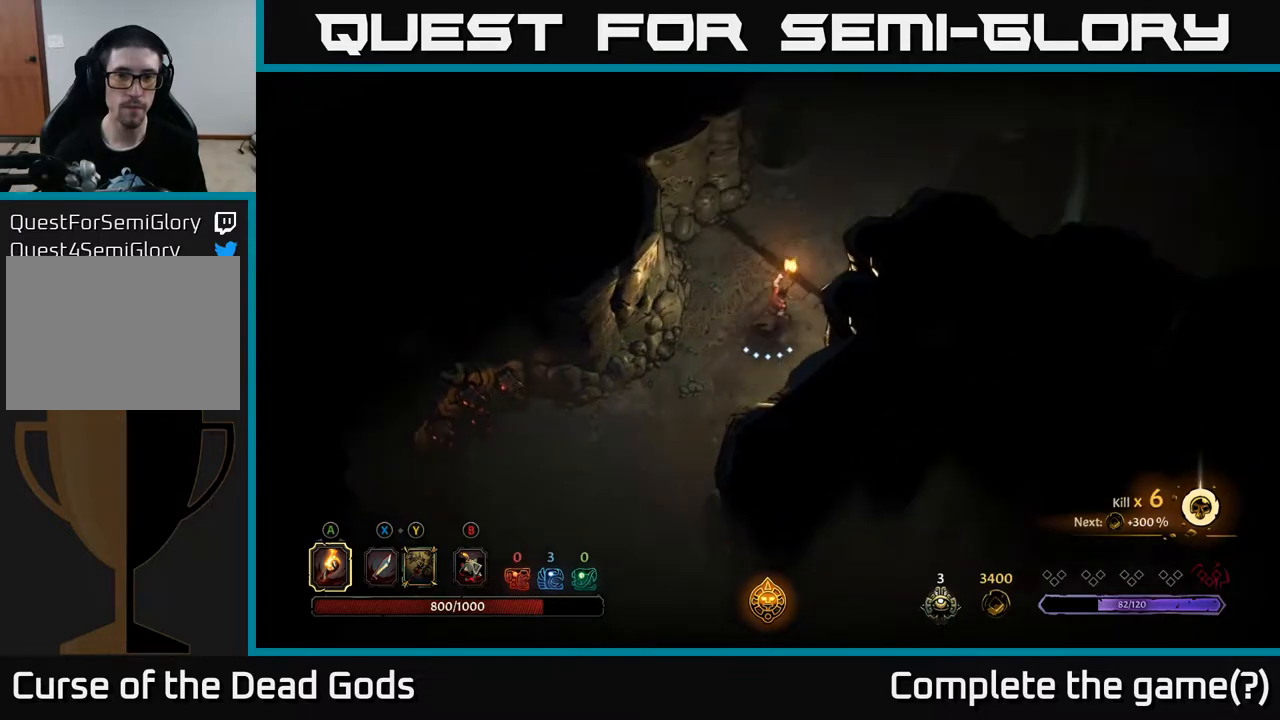
{"buttons": [], "left_stick": "up-right", "right_stick": "center", "events": []}
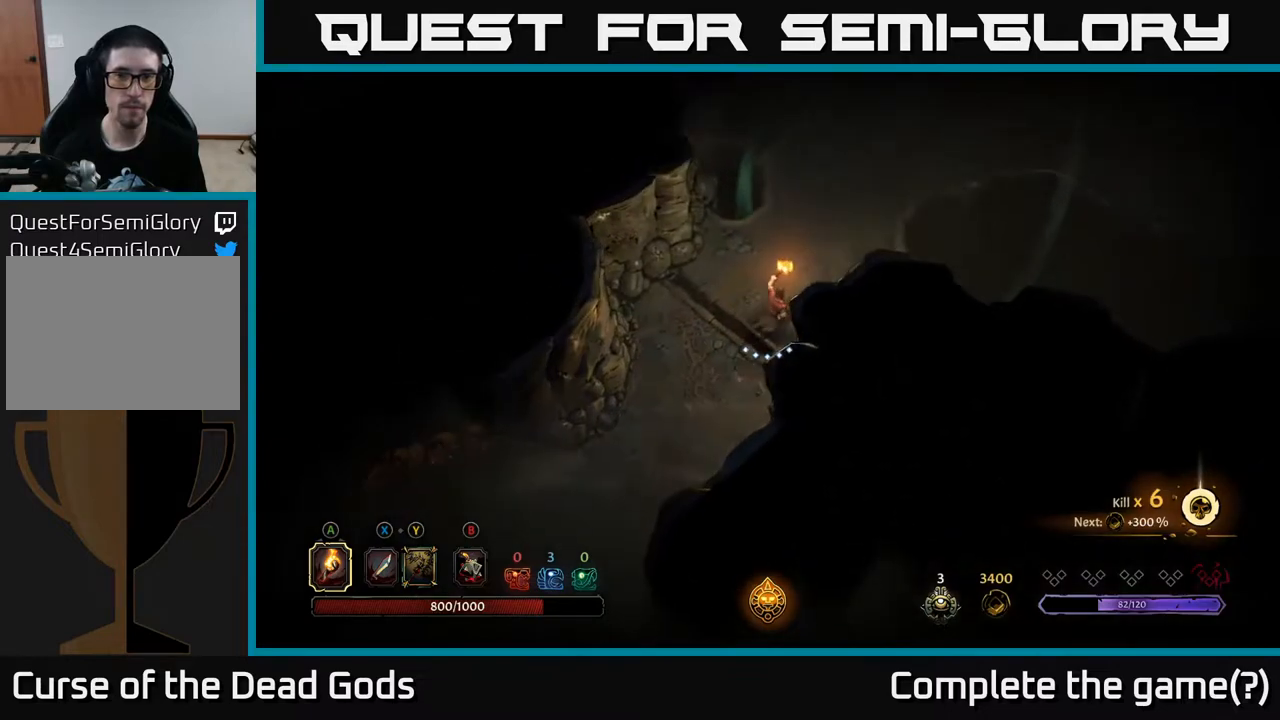
{"buttons": [], "left_stick": "up-right", "right_stick": "center", "events": []}
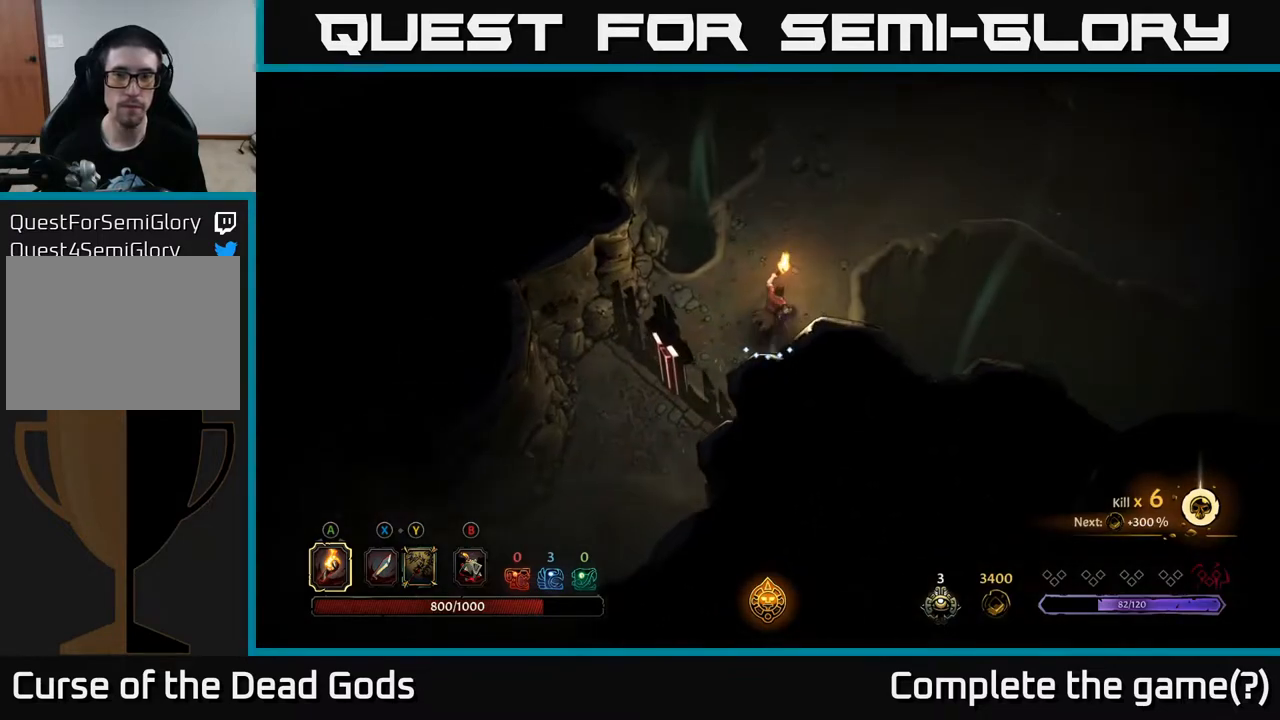
{"buttons": [], "left_stick": "up-right", "right_stick": "center", "events": []}
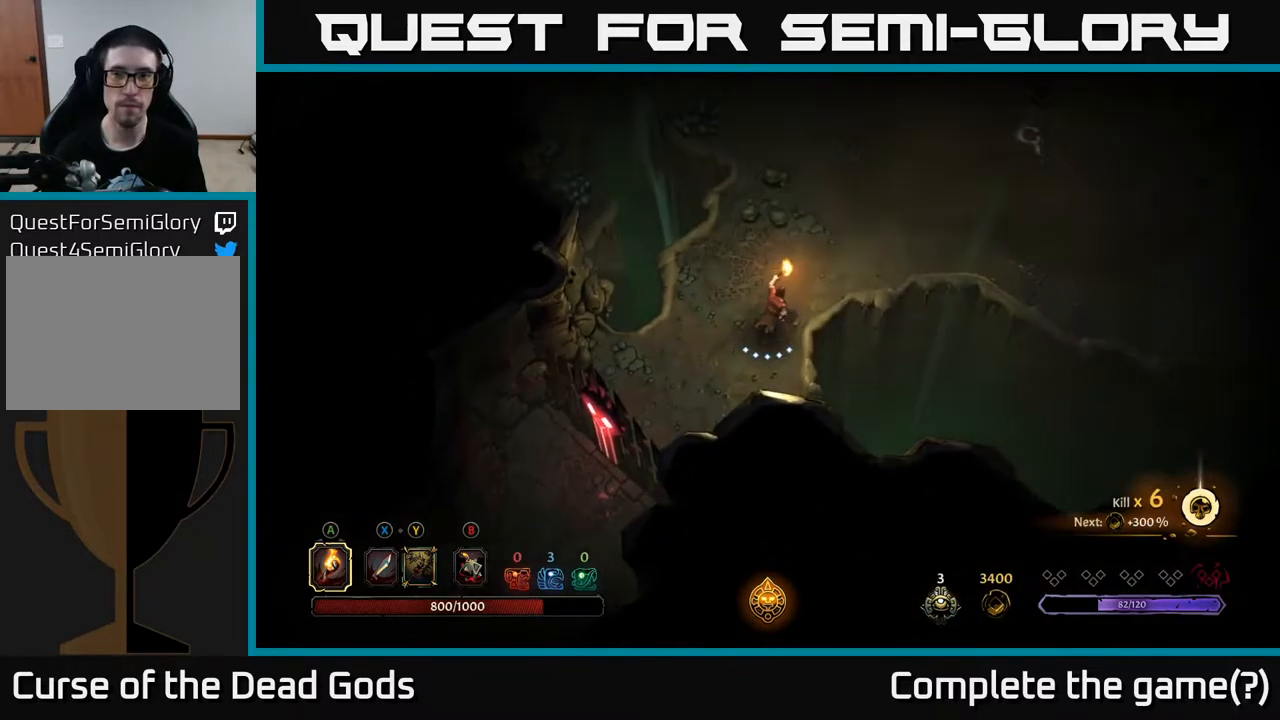
{"buttons": [], "left_stick": "up-right", "right_stick": "center", "events": []}
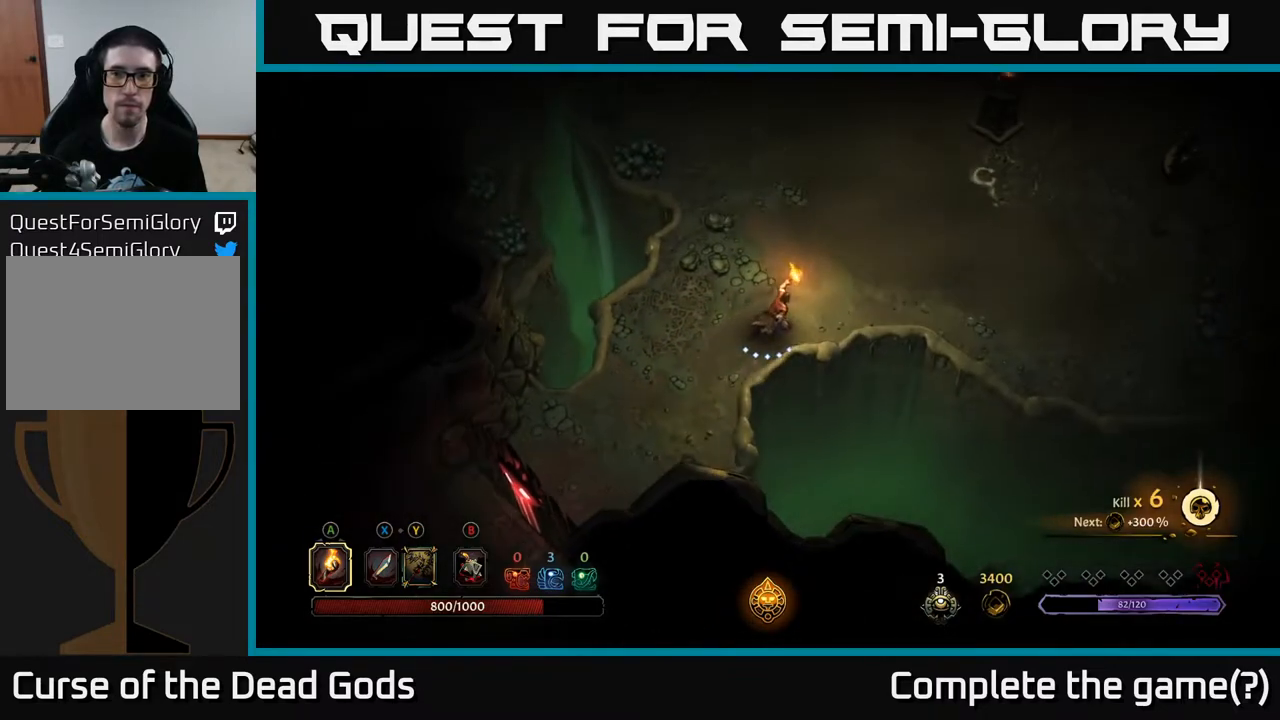
{"buttons": [], "left_stick": "up-right", "right_stick": "center", "events": []}
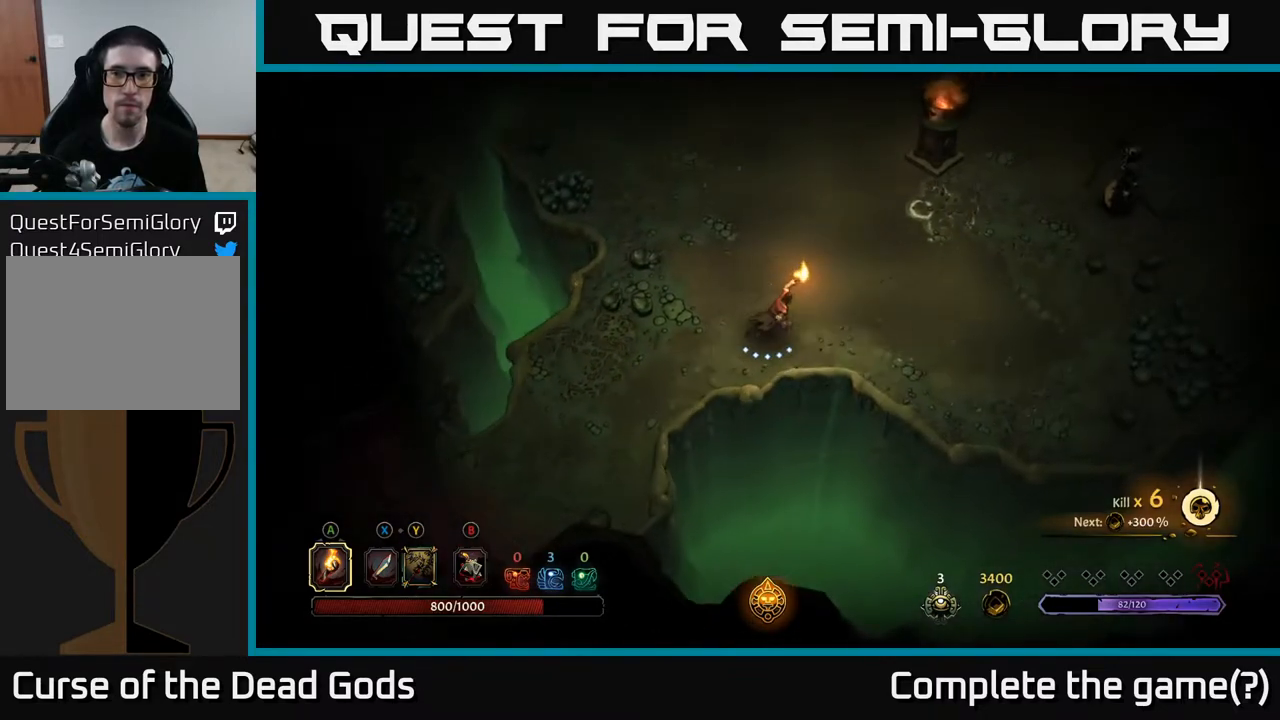
{"buttons": [], "left_stick": "up-right", "right_stick": "center", "events": []}
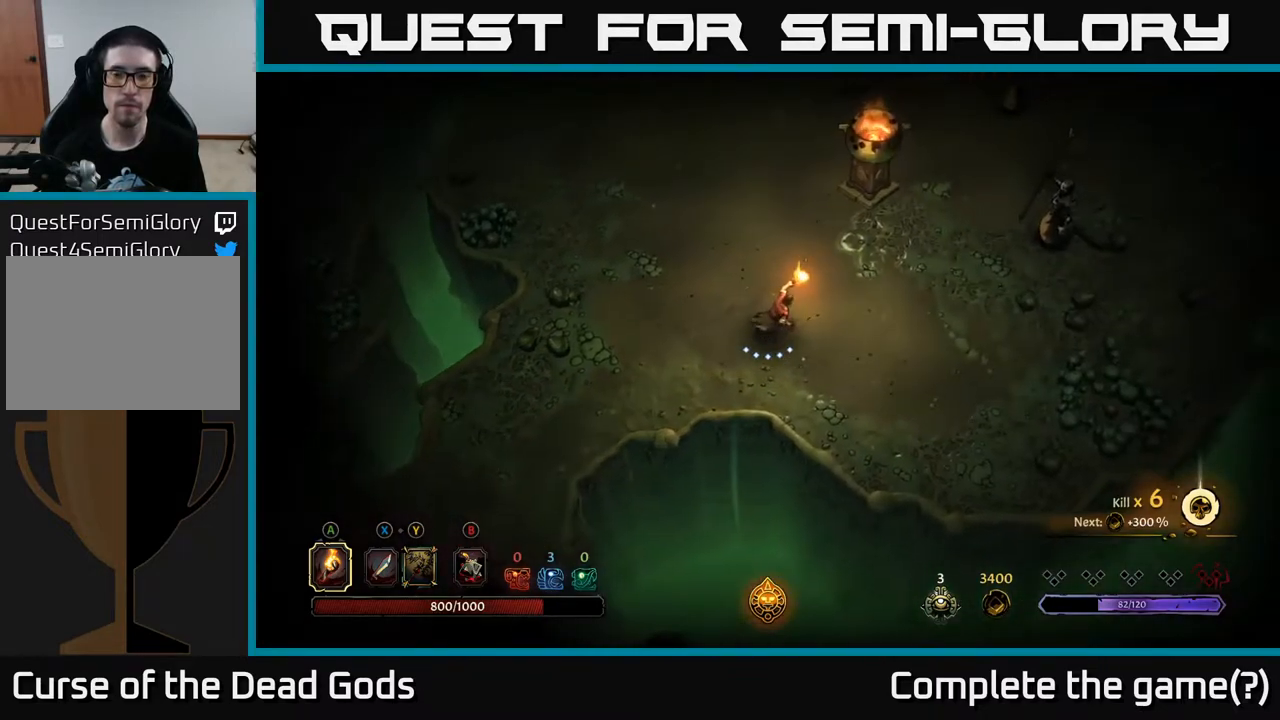
{"buttons": ["Y"], "left_stick": "up-right", "right_stick": "center", "events": [[383, "Y", "down"], [467, "Y", "up"], [500, "Y", "down"]]}
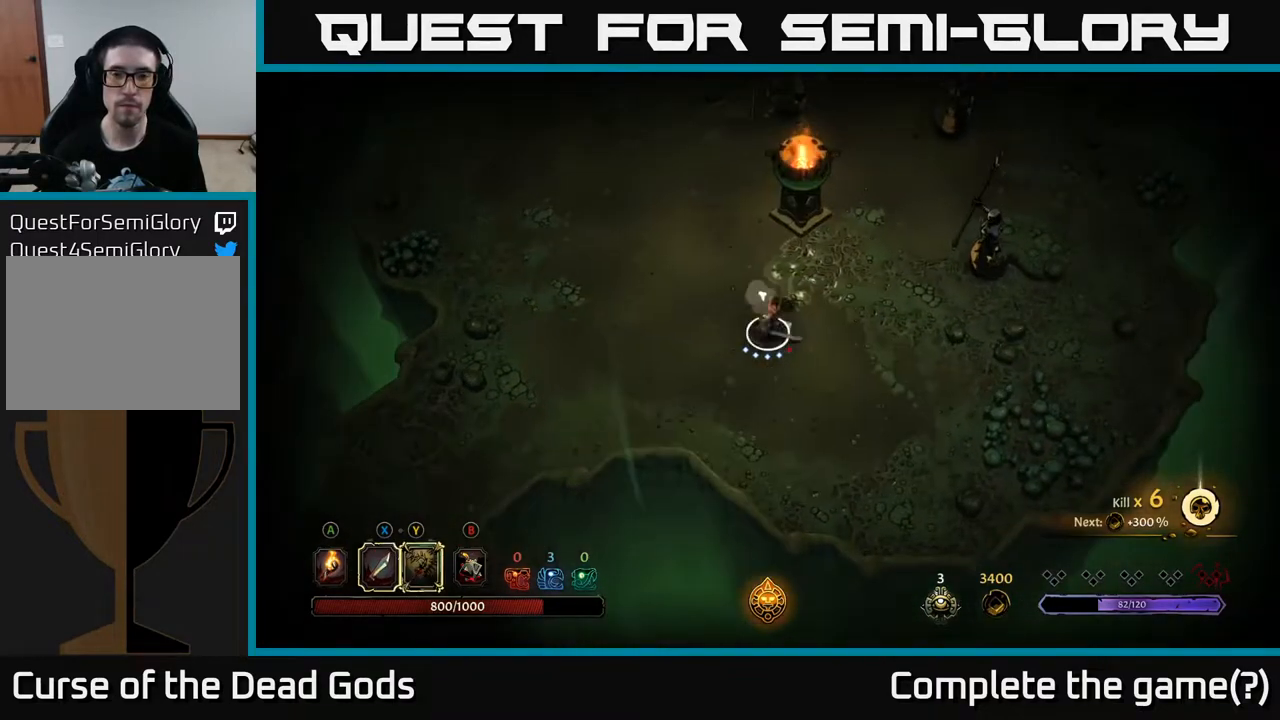
{"buttons": [], "left_stick": "center", "right_stick": "center", "events": [[317, "Y", "up"], [500, "left_stick", "center"]]}
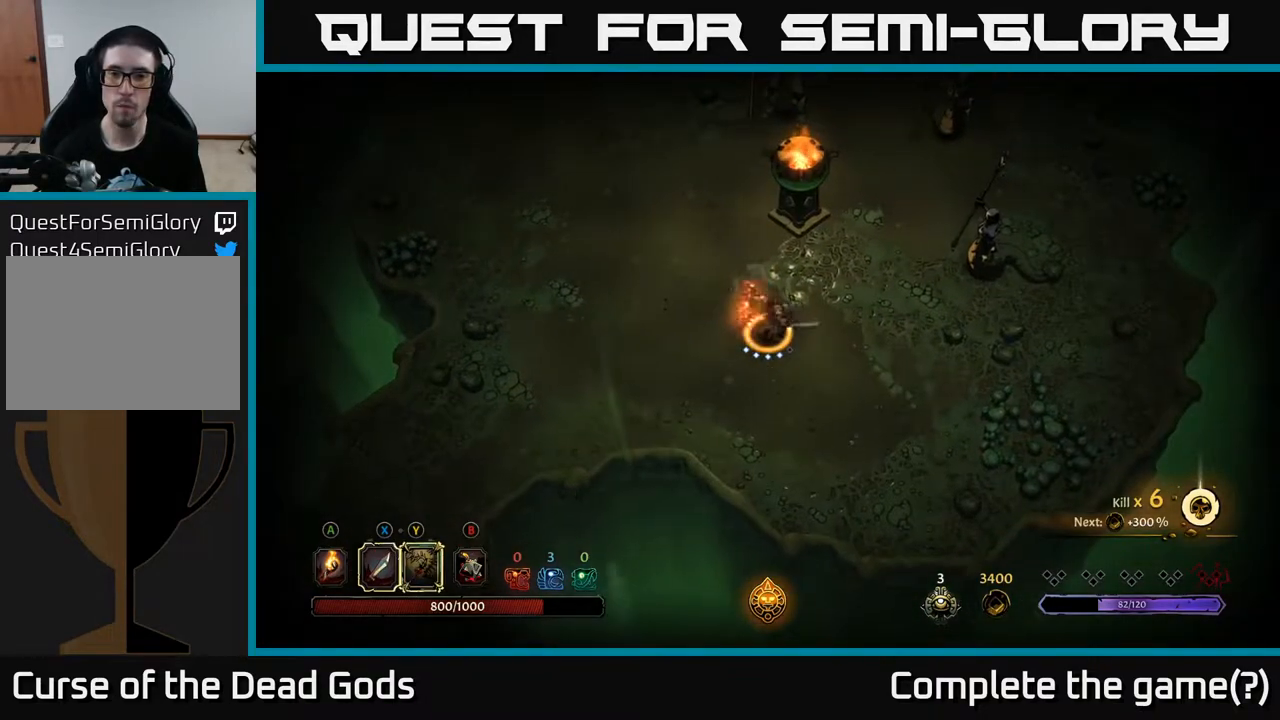
{"buttons": [], "left_stick": "right", "right_stick": "center", "events": [[133, "left_stick", "right"]]}
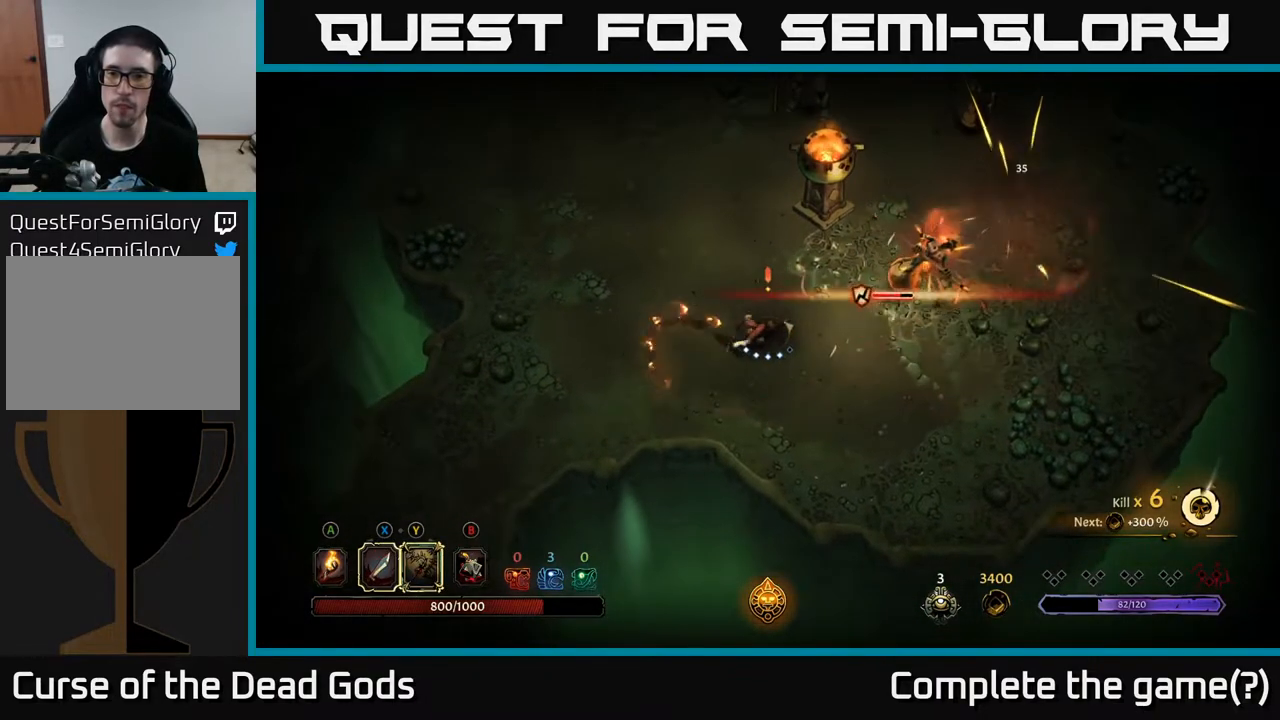
{"buttons": [], "left_stick": "right", "right_stick": "center", "events": [[183, "X", "down"], [333, "X", "up"]]}
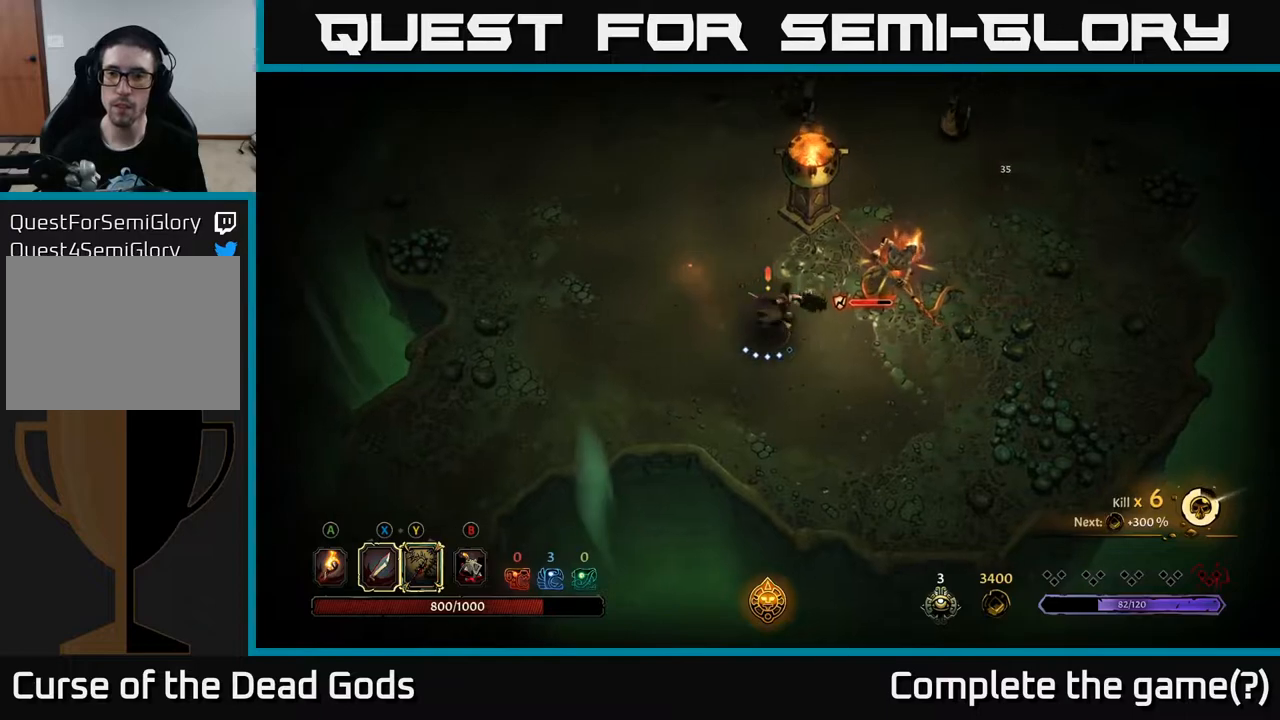
{"buttons": ["X"], "left_stick": "right", "right_stick": "center", "events": [[83, "X", "down"], [217, "X", "up"], [433, "X", "down"]]}
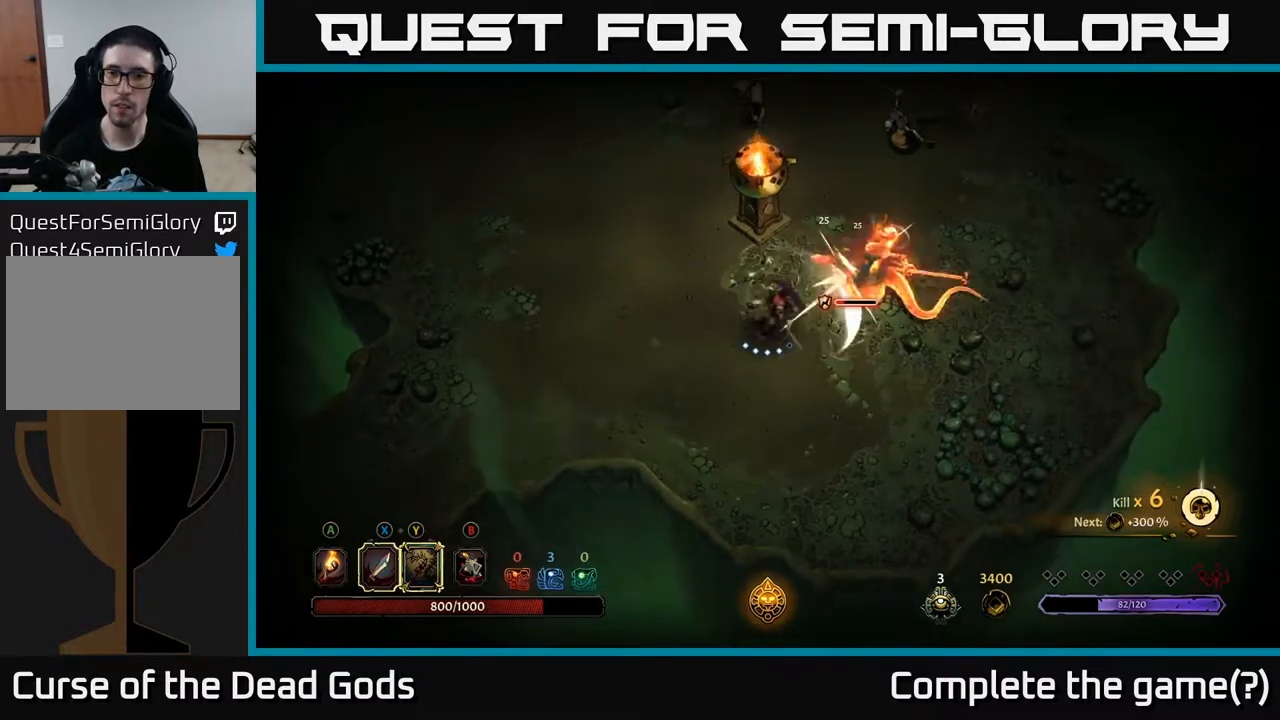
{"buttons": [], "left_stick": "right", "right_stick": "center", "events": [[83, "X", "up"], [367, "X", "down"], [500, "X", "up"]]}
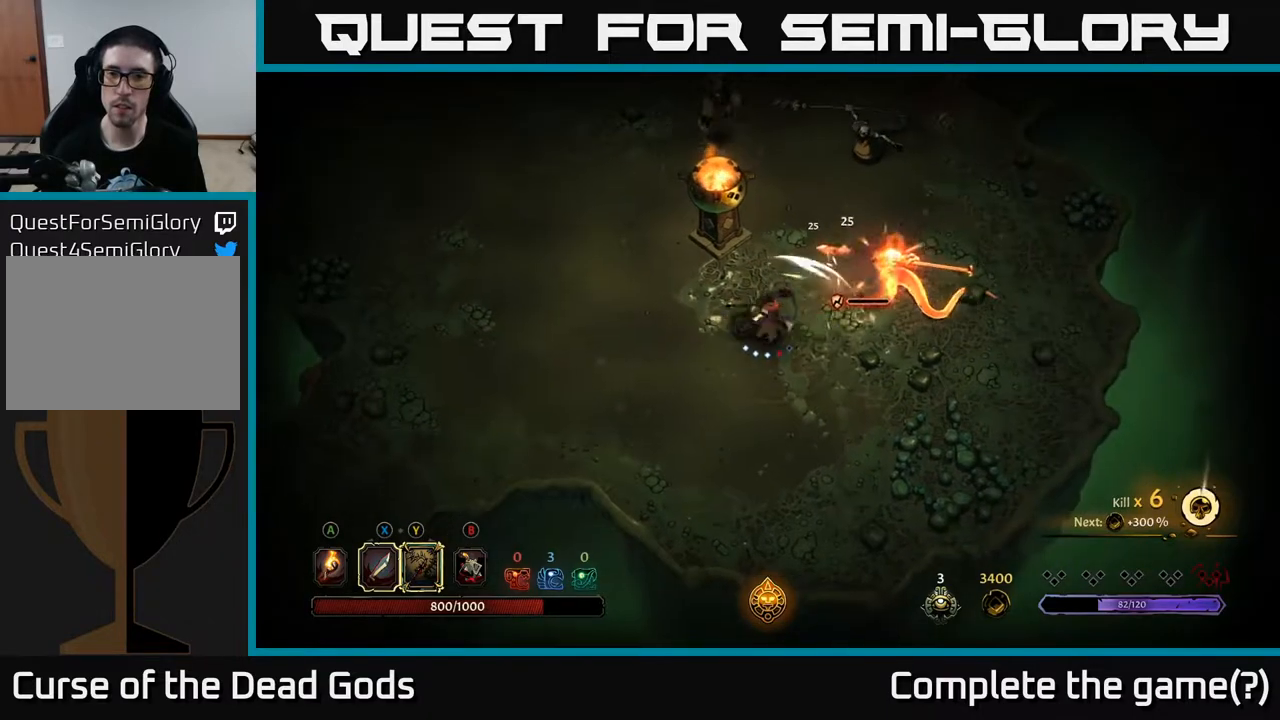
{"buttons": [], "left_stick": "up-right", "right_stick": "center", "events": [[467, "left_stick", "up-right"]]}
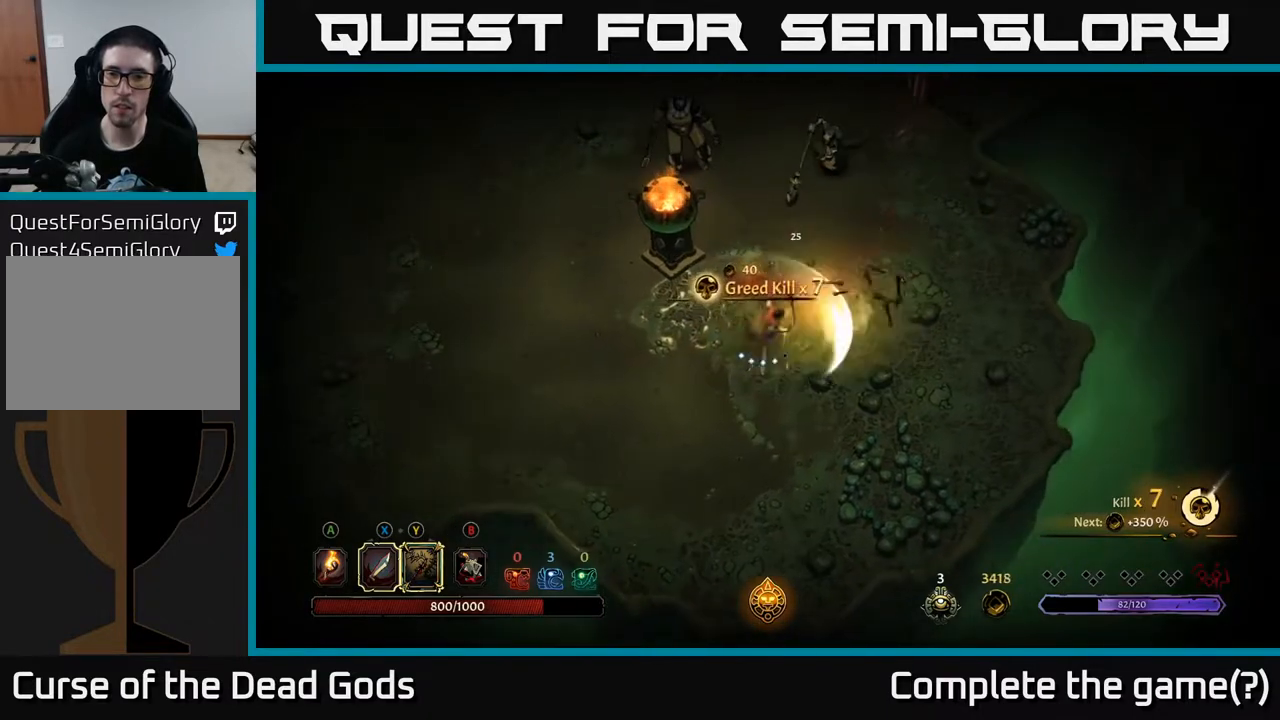
{"buttons": ["Y"], "left_stick": "up-right", "right_stick": "center", "events": [[267, "Y", "down"]]}
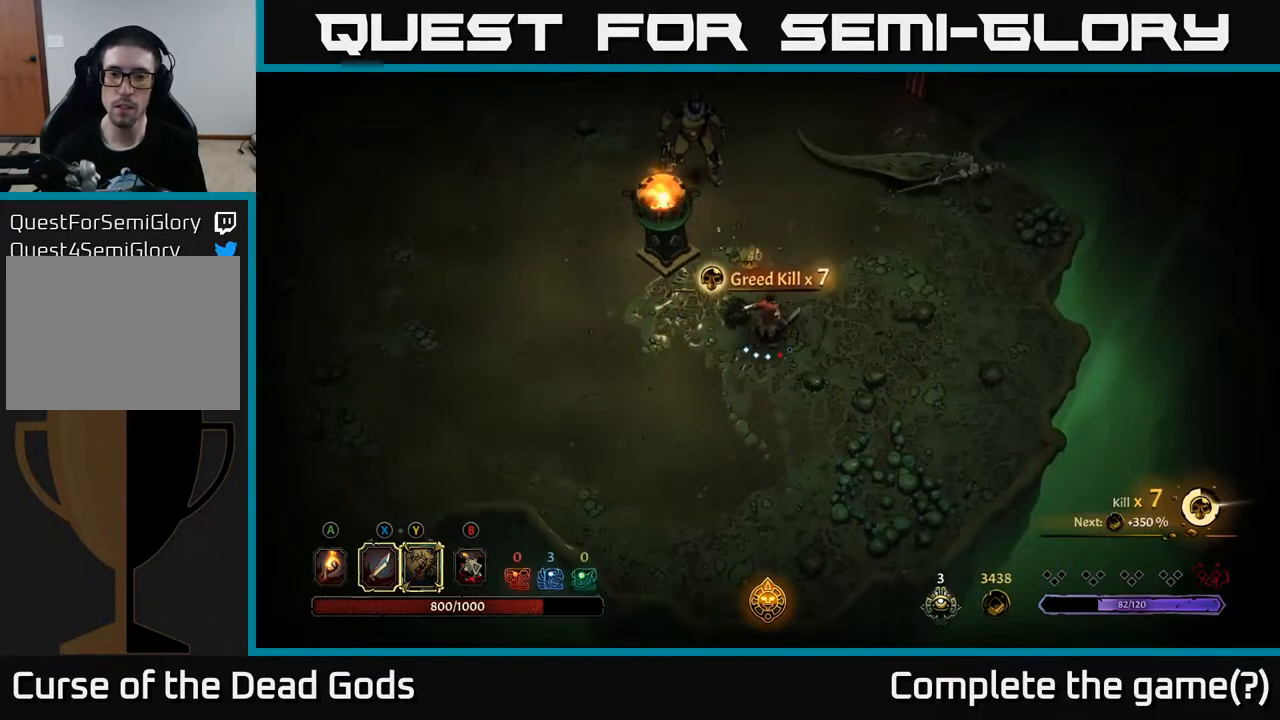
{"buttons": [], "left_stick": "up-right", "right_stick": "center", "events": [[433, "Y", "up"]]}